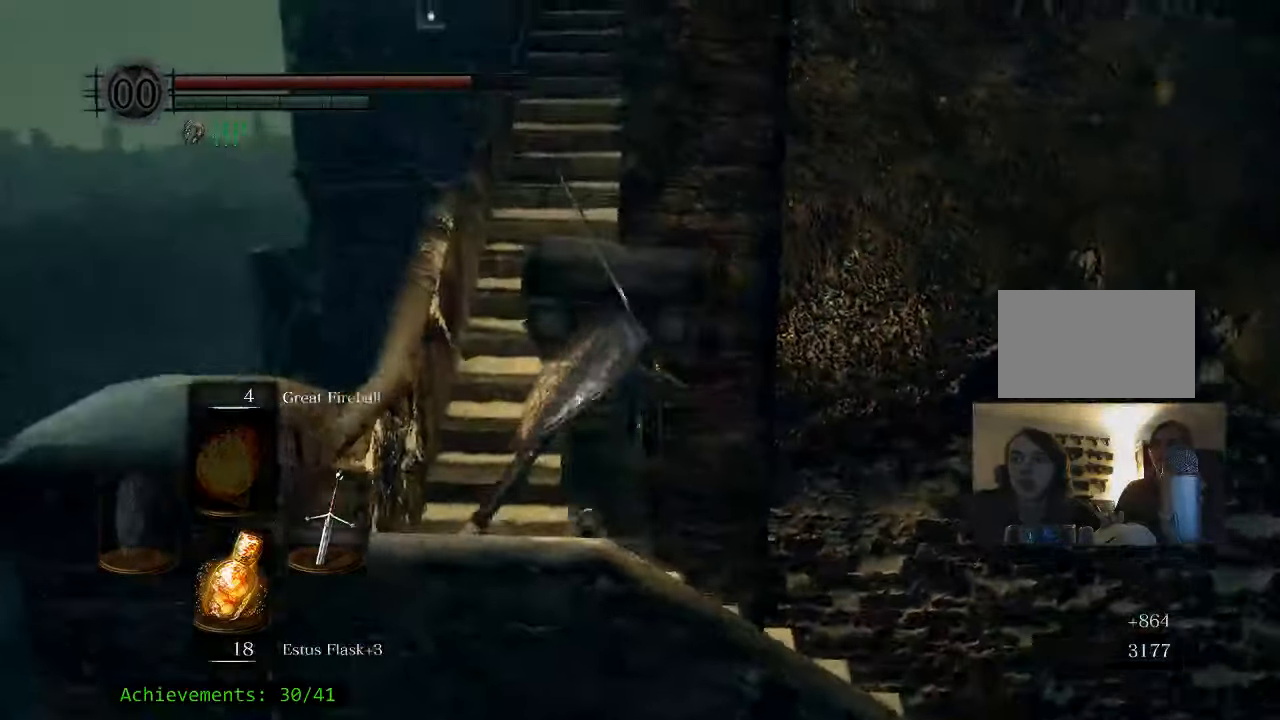
Gameplay with keyboard and mouse; each line is a JSON object with the keys and mouse buttons held at the frame after it. "events" lists presses ("down") and releases ("up") of "1", "2", "3", "4", "5", "a", "alt", "c", "caps_lock", "ctrl", "d", "e", "f", "g", "q", "r", "s", "shift", "space", "t", "tab", "v", "w", "x", "z" and "mouse_wheel_up" between this image and that frame as [ms after this image, input, new state], when the widget could be followed in between. "mouse_wheel_up" = the "wheel_up" button of the "mouse" list. No other keys are recorded. Not read: mouse_move.
{"keys": ["space", "w"], "mouse": [], "events": []}
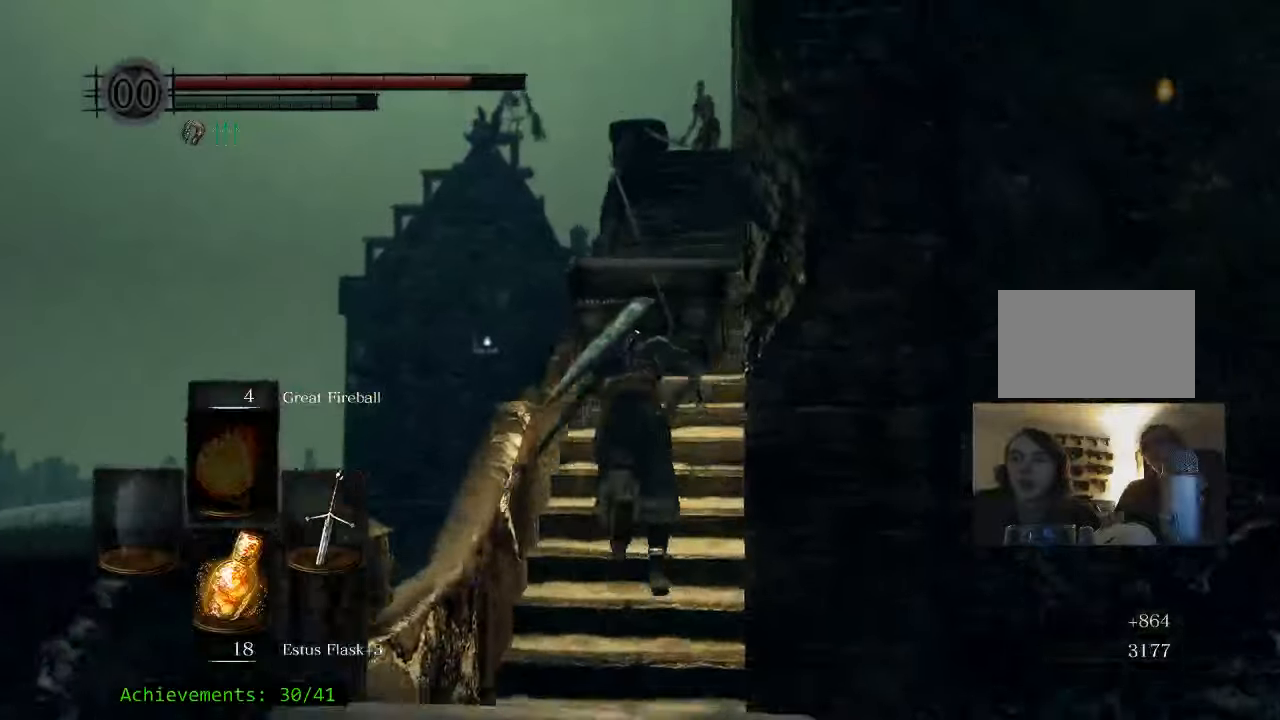
{"keys": ["space", "w"], "mouse": [], "events": []}
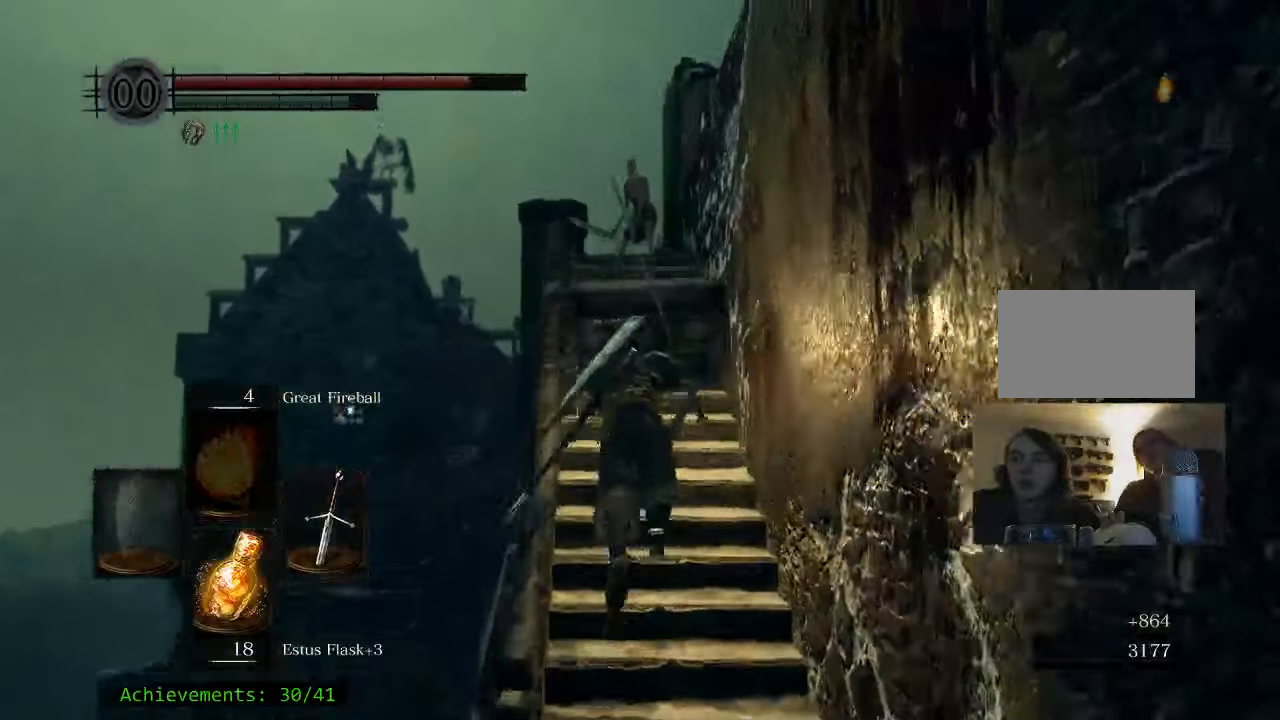
{"keys": ["space", "w"], "mouse": [], "events": []}
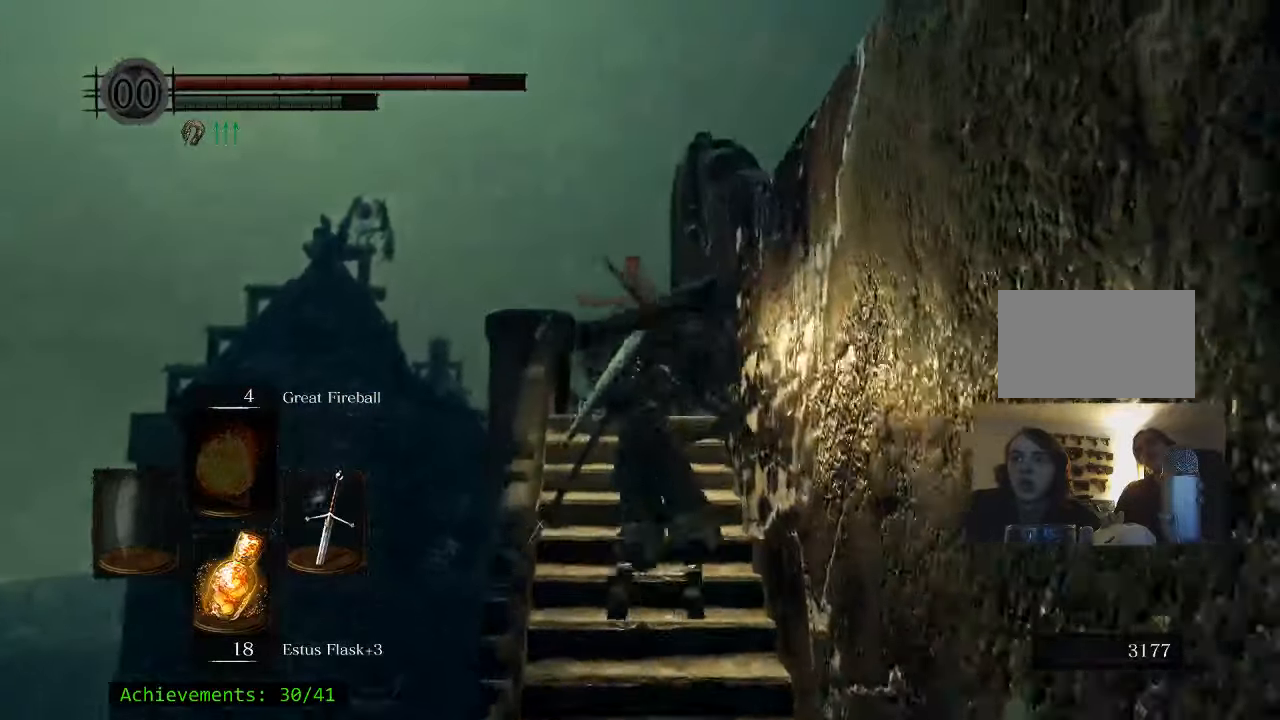
{"keys": ["w"], "mouse": [], "events": [[200, "space", "up"]]}
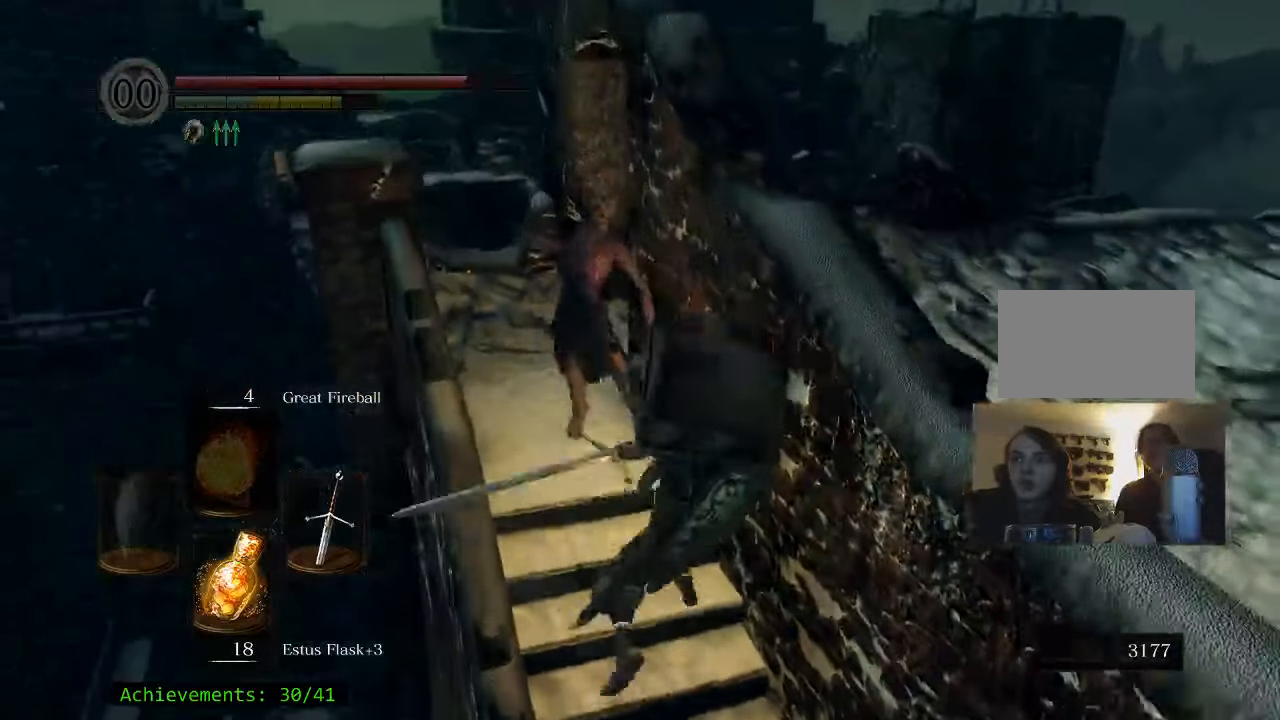
{"keys": ["w"], "mouse": [], "events": []}
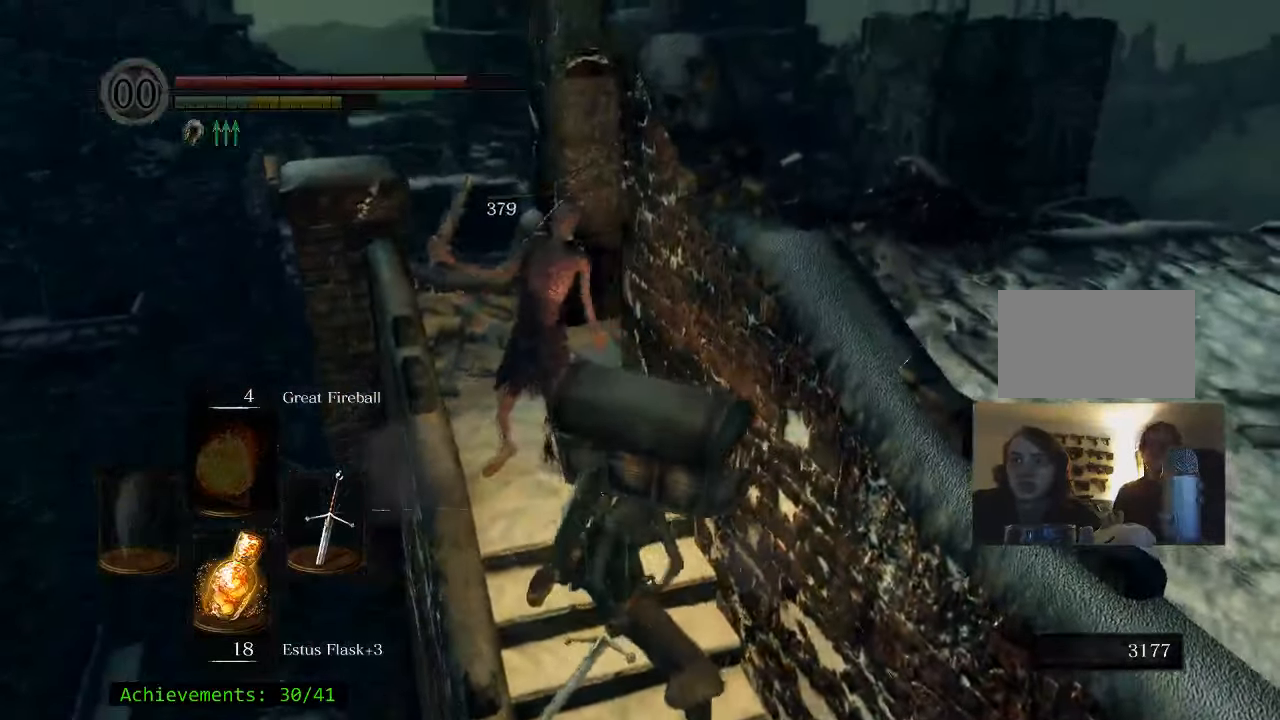
{"keys": [], "mouse": [], "events": [[83, "w", "up"]]}
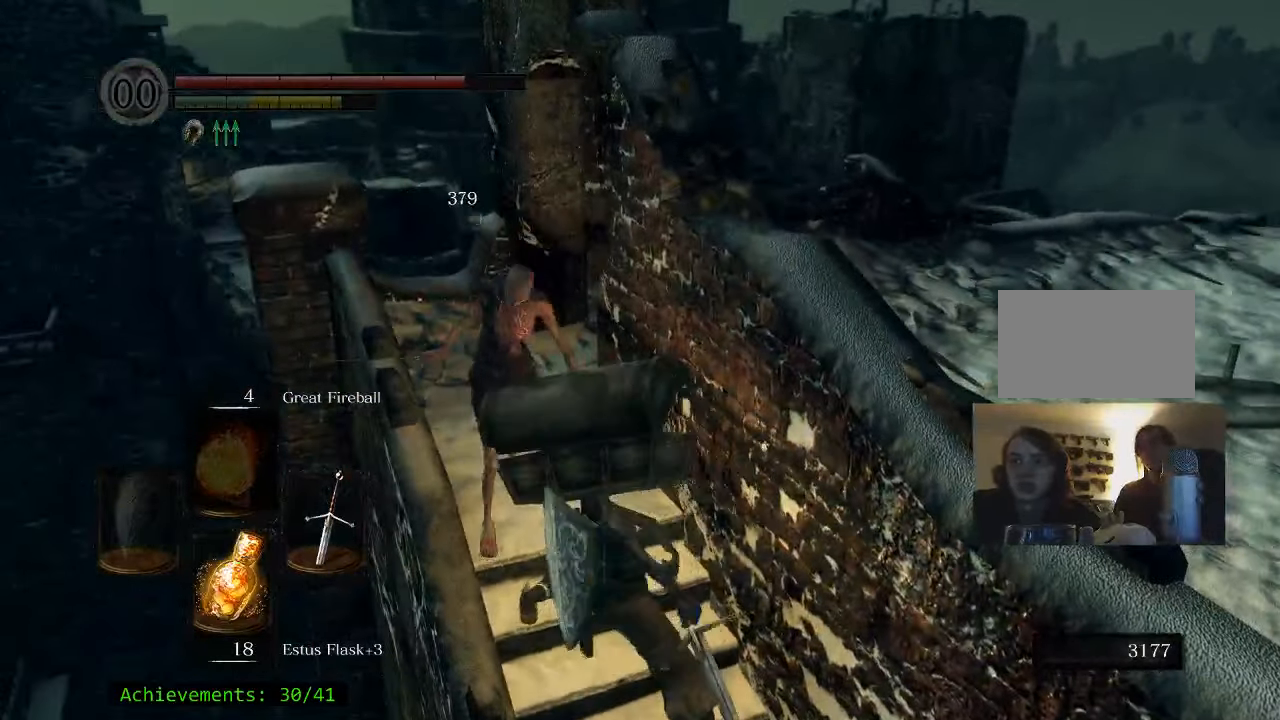
{"keys": [], "mouse": [], "events": []}
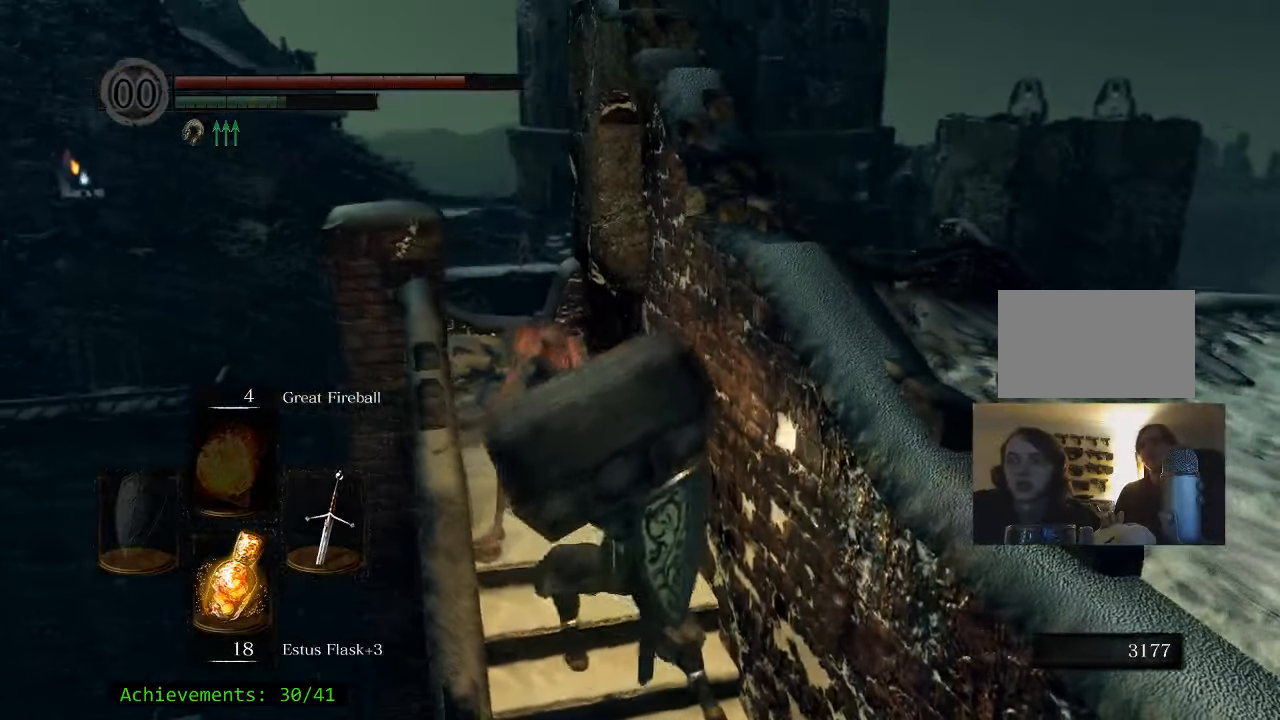
{"keys": ["w"], "mouse": [], "events": [[33, "w", "down"], [117, "a", "down"], [400, "a", "up"]]}
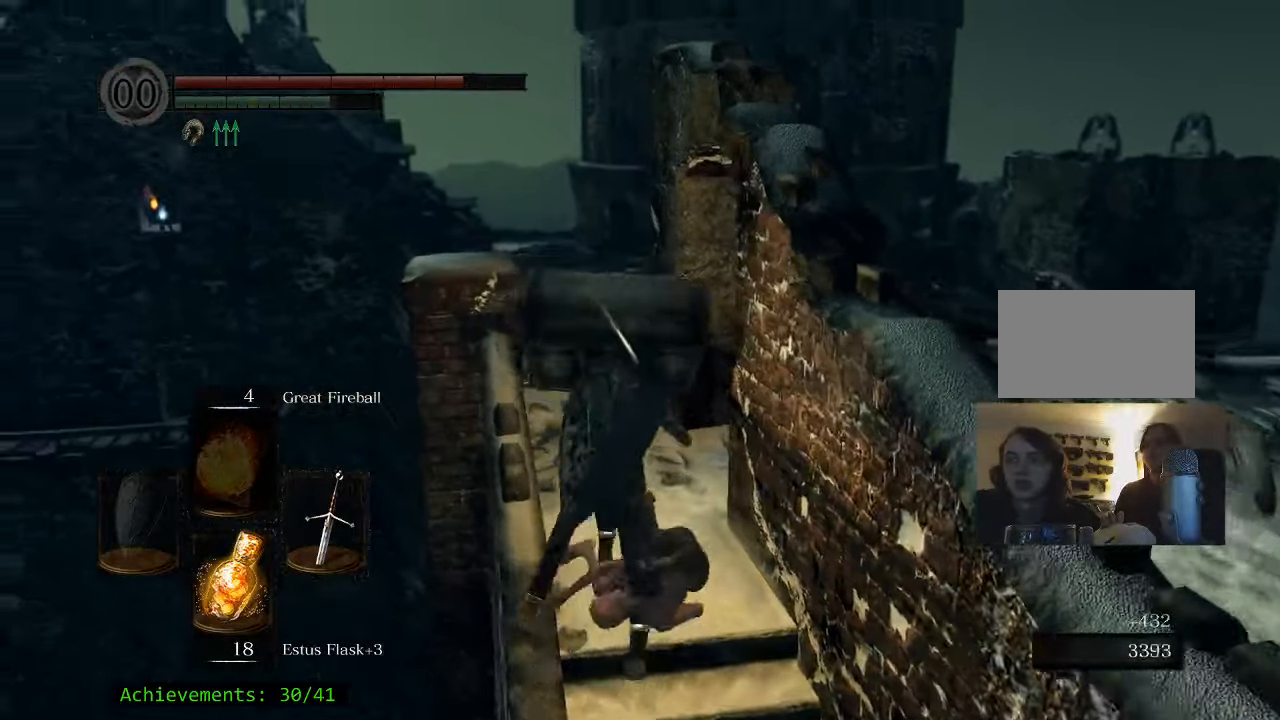
{"keys": ["a", "w"], "mouse": [], "events": [[317, "a", "down"]]}
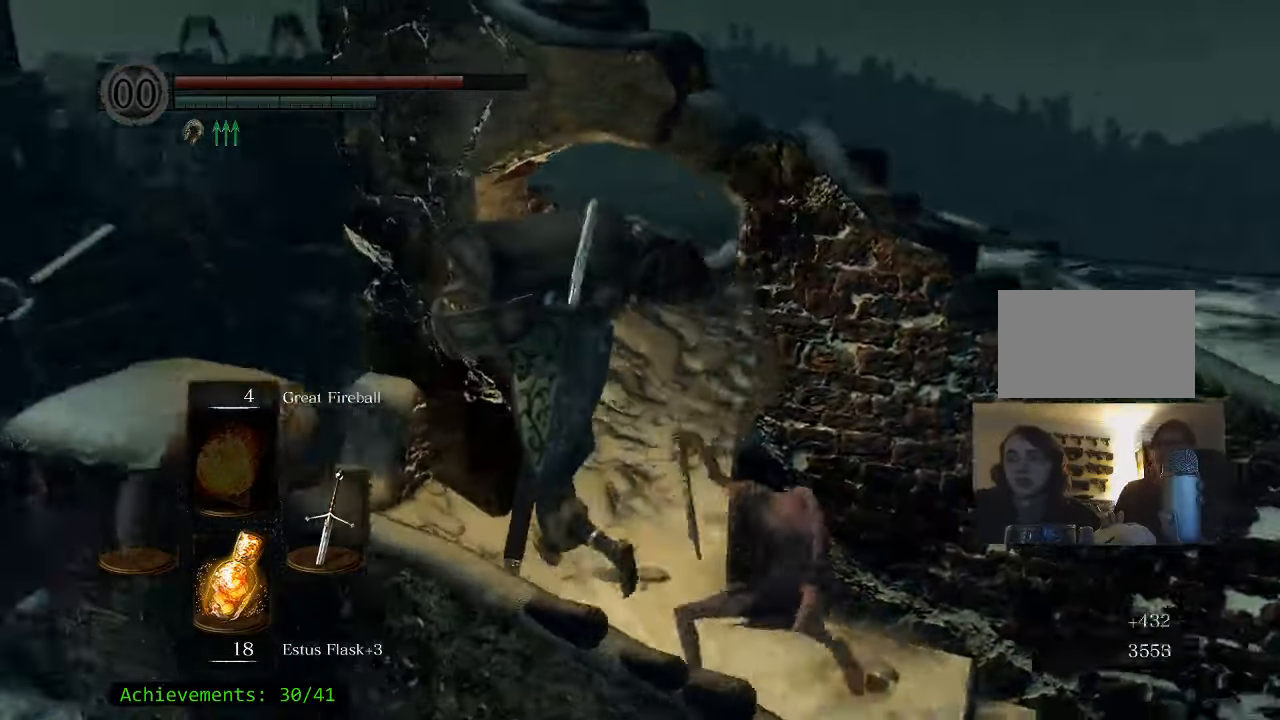
{"keys": ["space", "w"], "mouse": [], "events": [[67, "a", "up"], [100, "space", "down"]]}
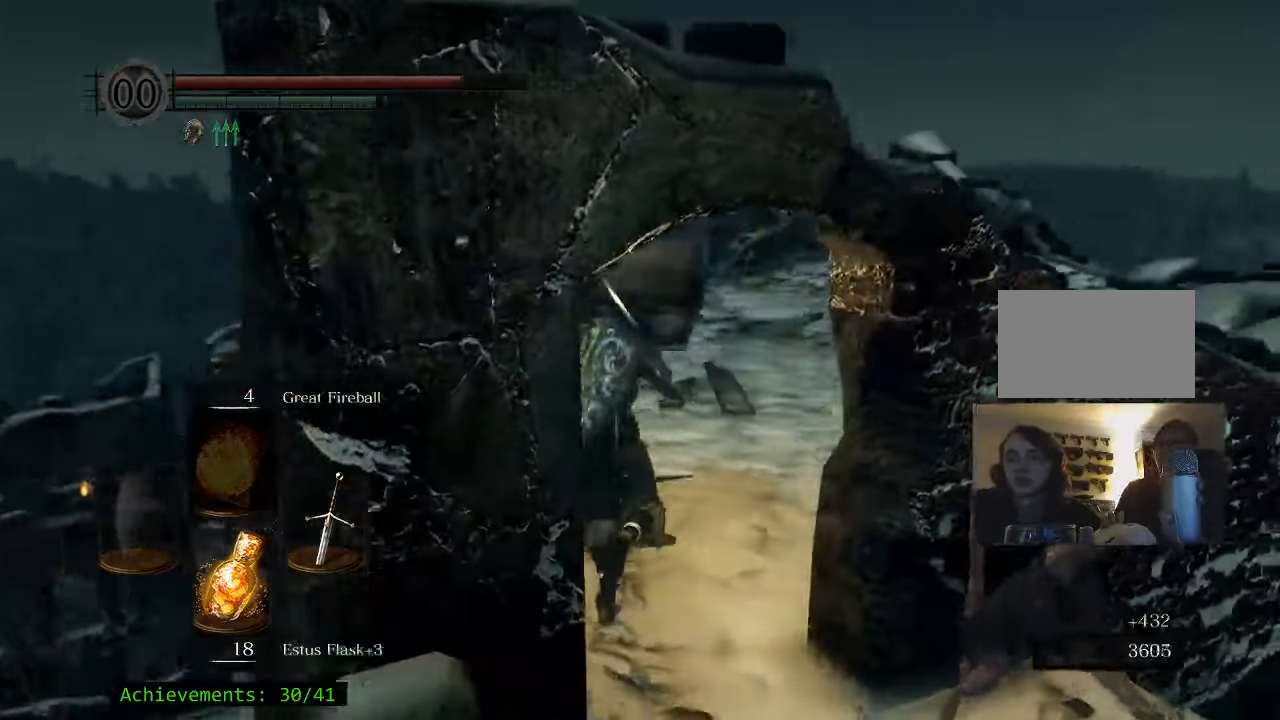
{"keys": ["space", "w"], "mouse": [], "events": []}
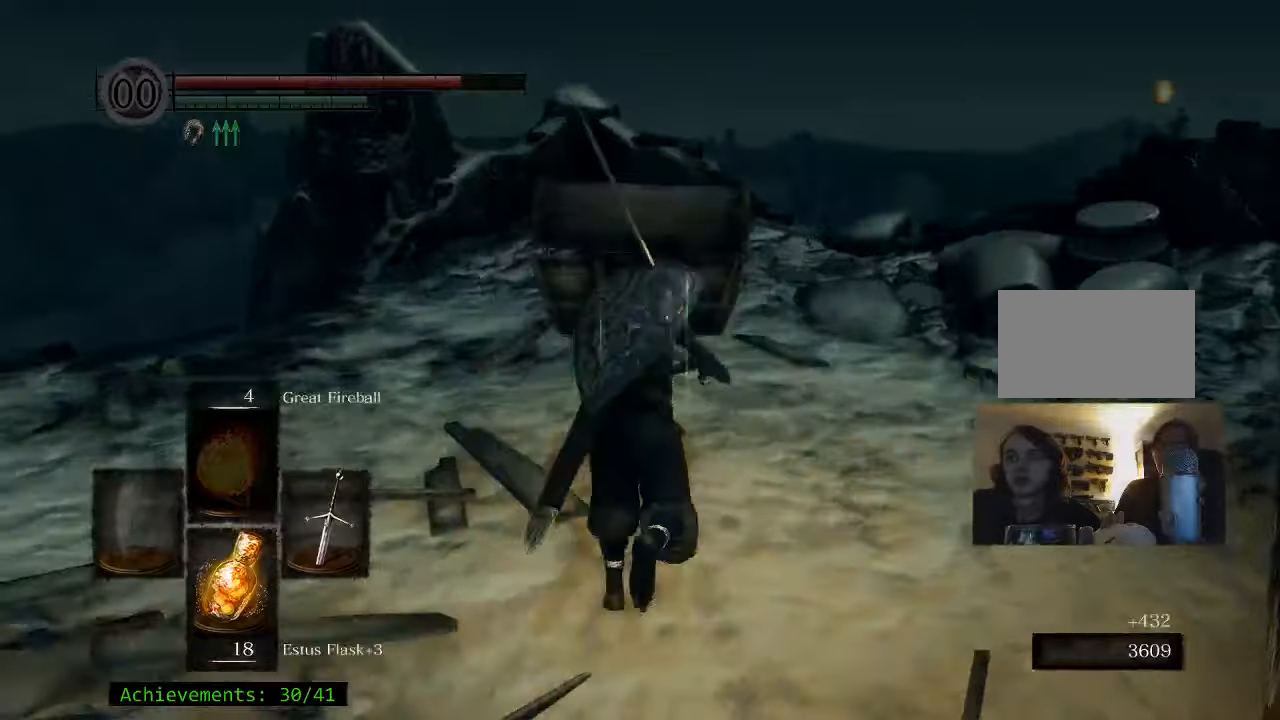
{"keys": ["space", "w"], "mouse": [], "events": []}
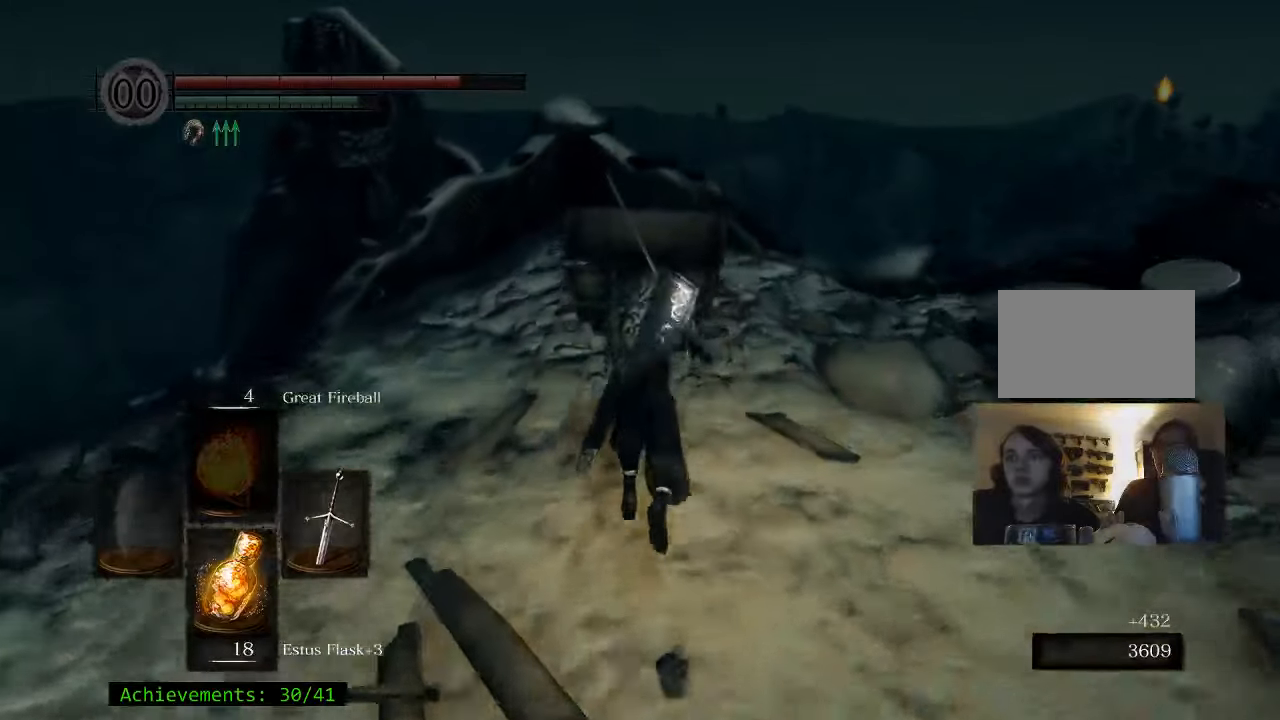
{"keys": ["space", "w"], "mouse": [], "events": []}
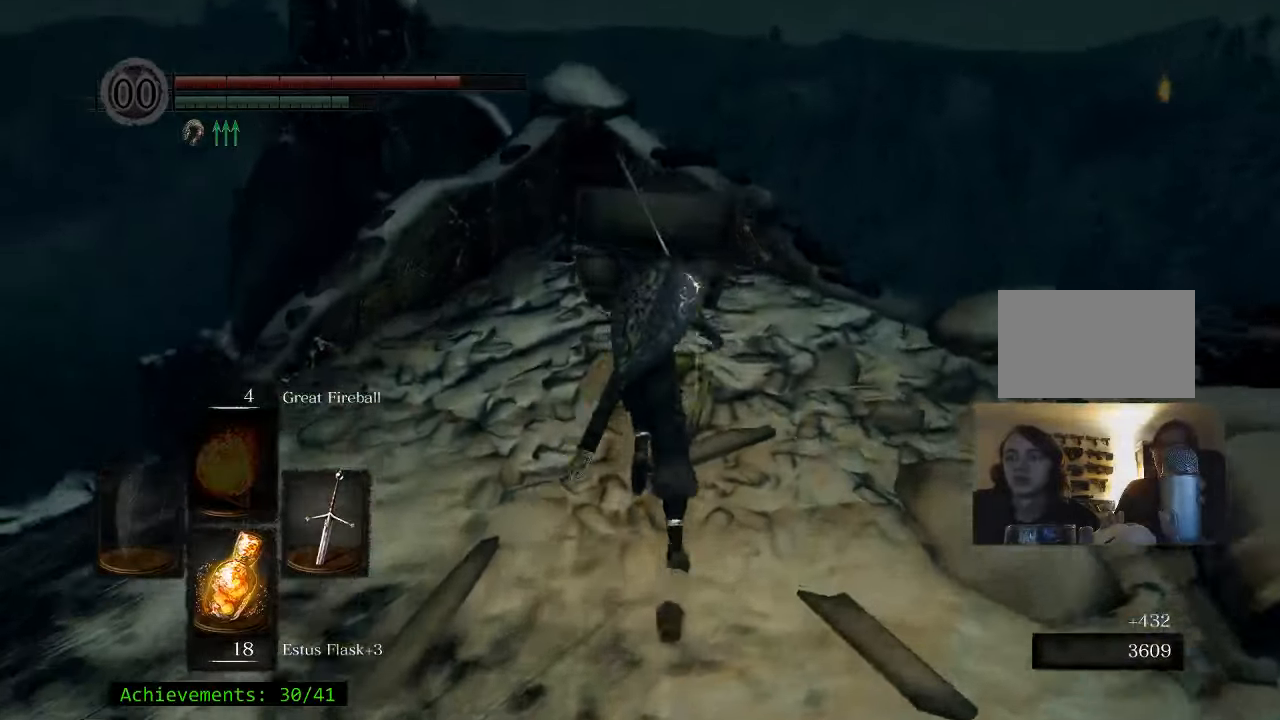
{"keys": ["d", "w"], "mouse": [], "events": [[234, "space", "up"], [484, "d", "down"]]}
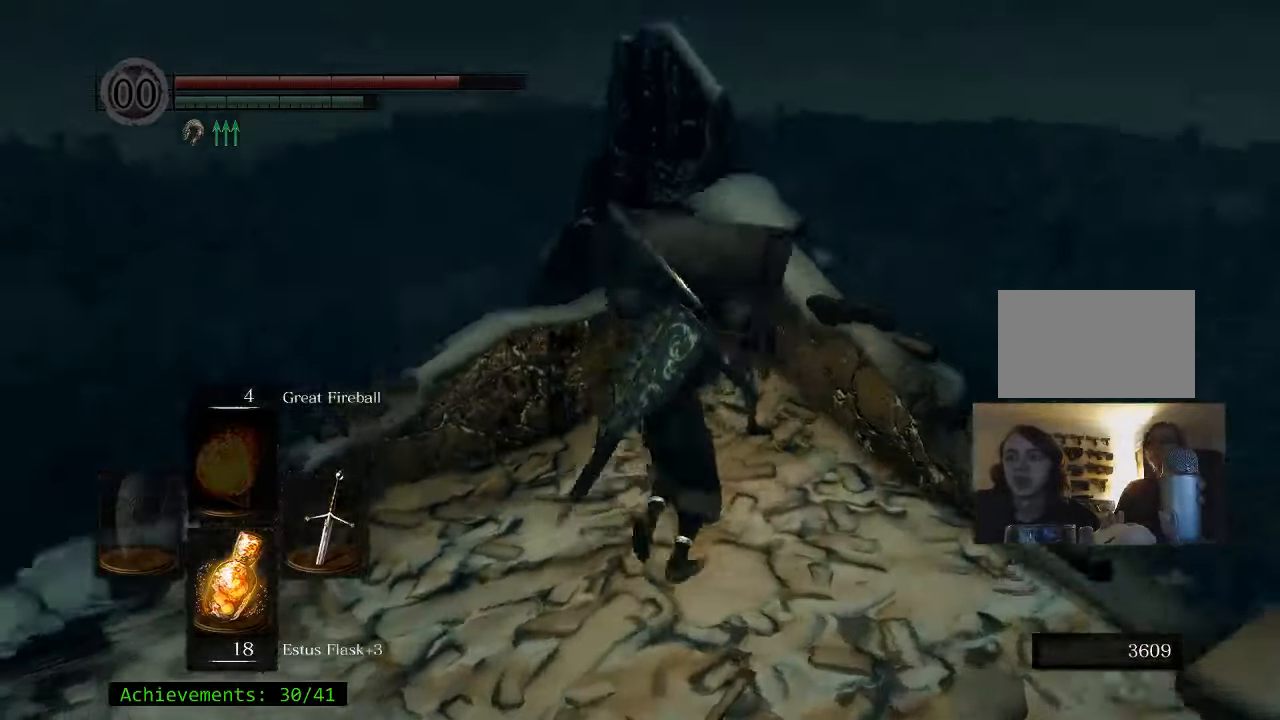
{"keys": [], "mouse": [], "events": [[134, "d", "up"], [134, "w", "up"]]}
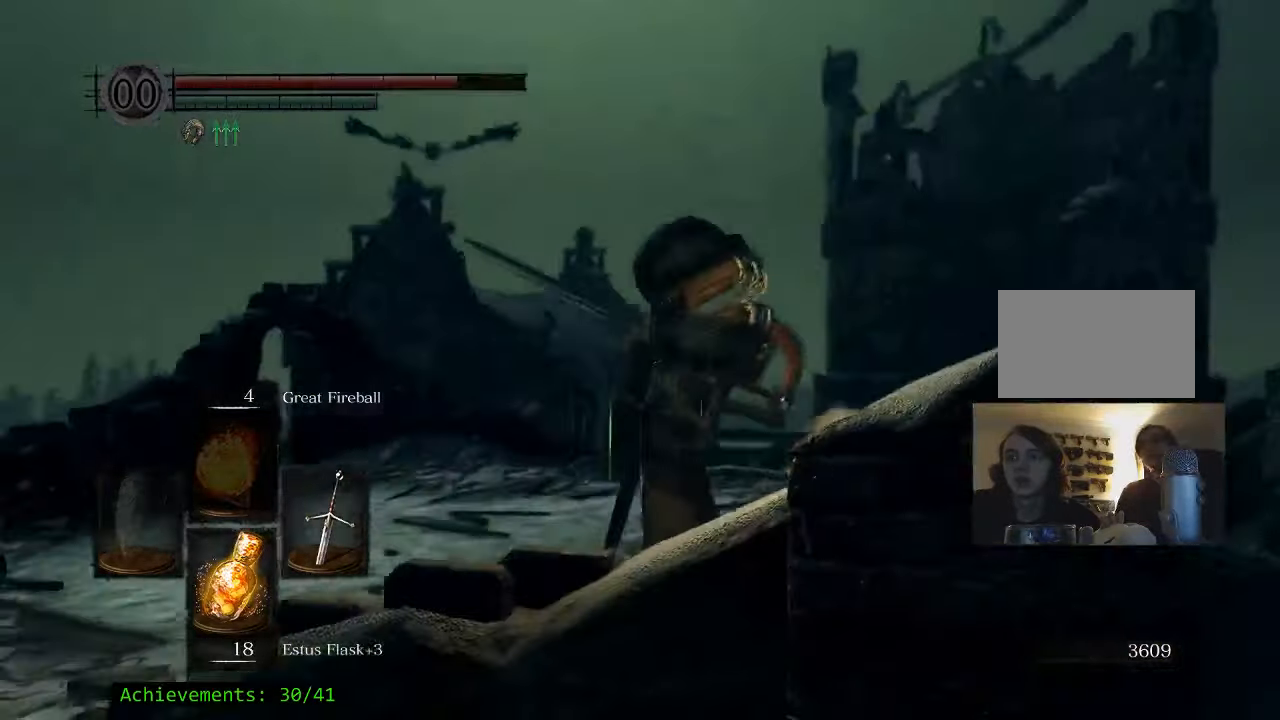
{"keys": ["a", "w"], "mouse": [], "events": [[50, "w", "down"], [100, "a", "down"]]}
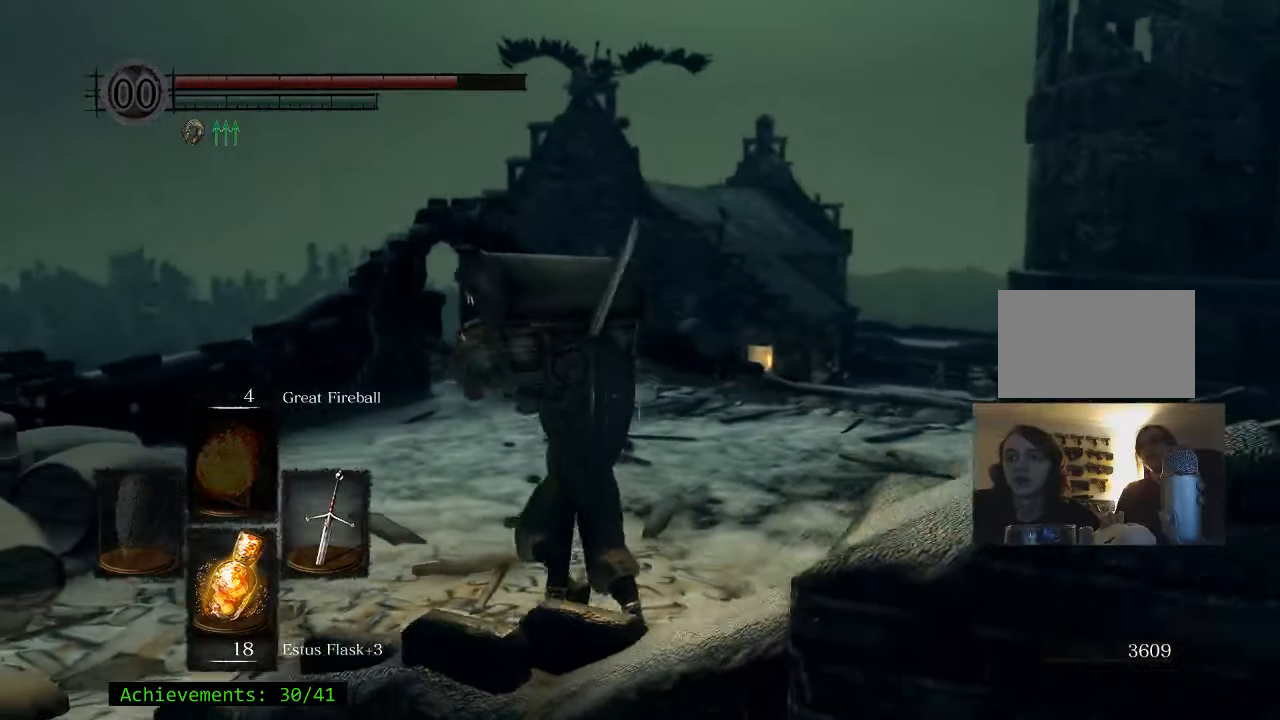
{"keys": [], "mouse": [], "events": [[300, "w", "up"], [484, "a", "up"]]}
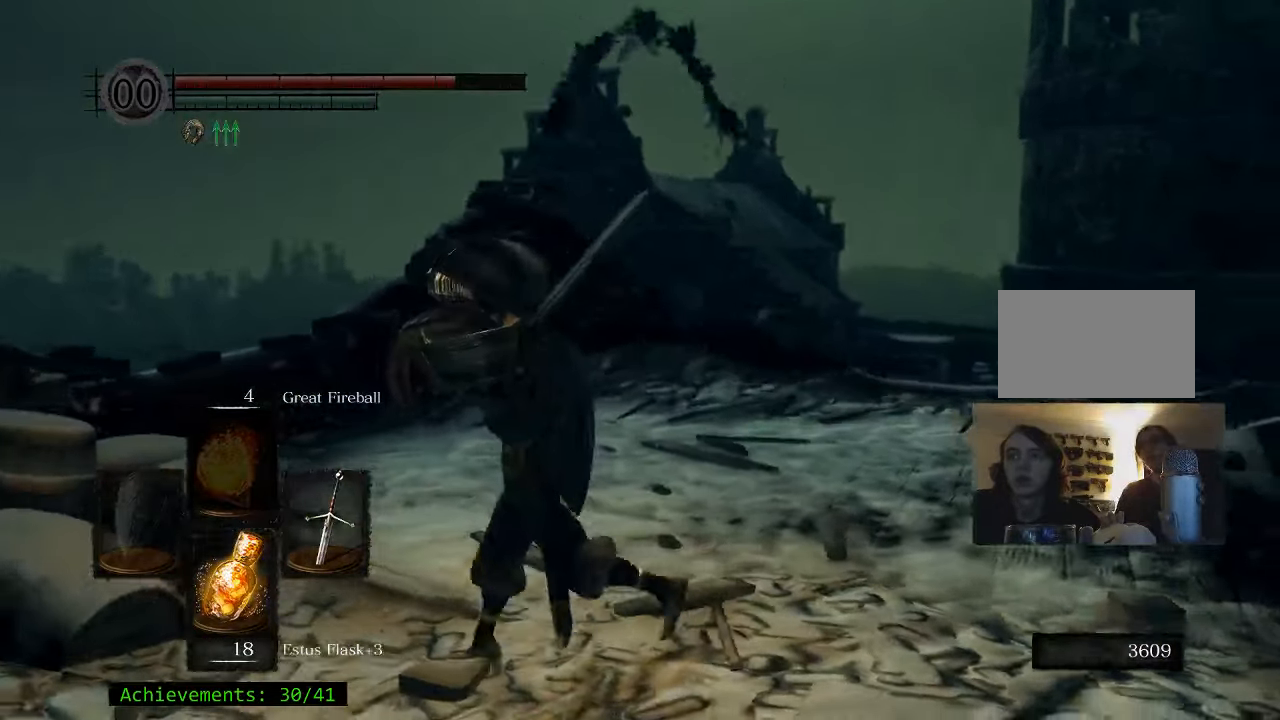
{"keys": ["a", "w"], "mouse": [], "events": [[267, "w", "down"], [300, "a", "down"]]}
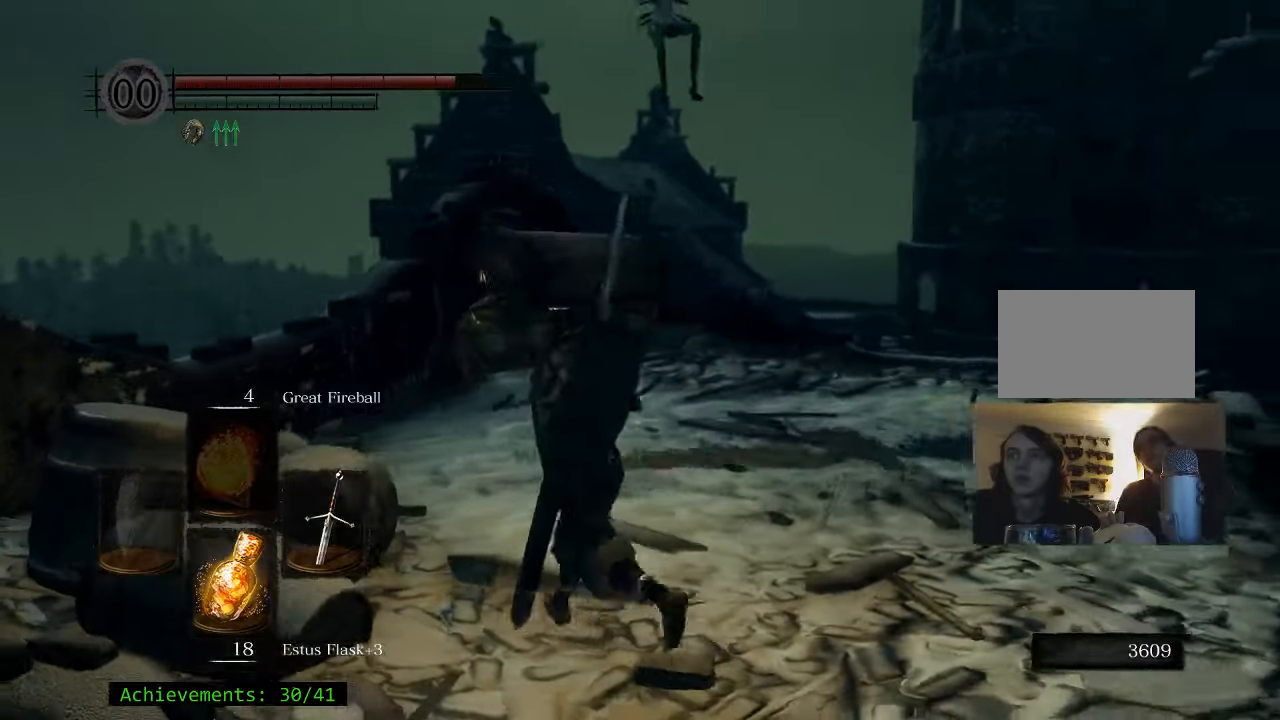
{"keys": ["w"], "mouse": [], "events": [[34, "a", "up"]]}
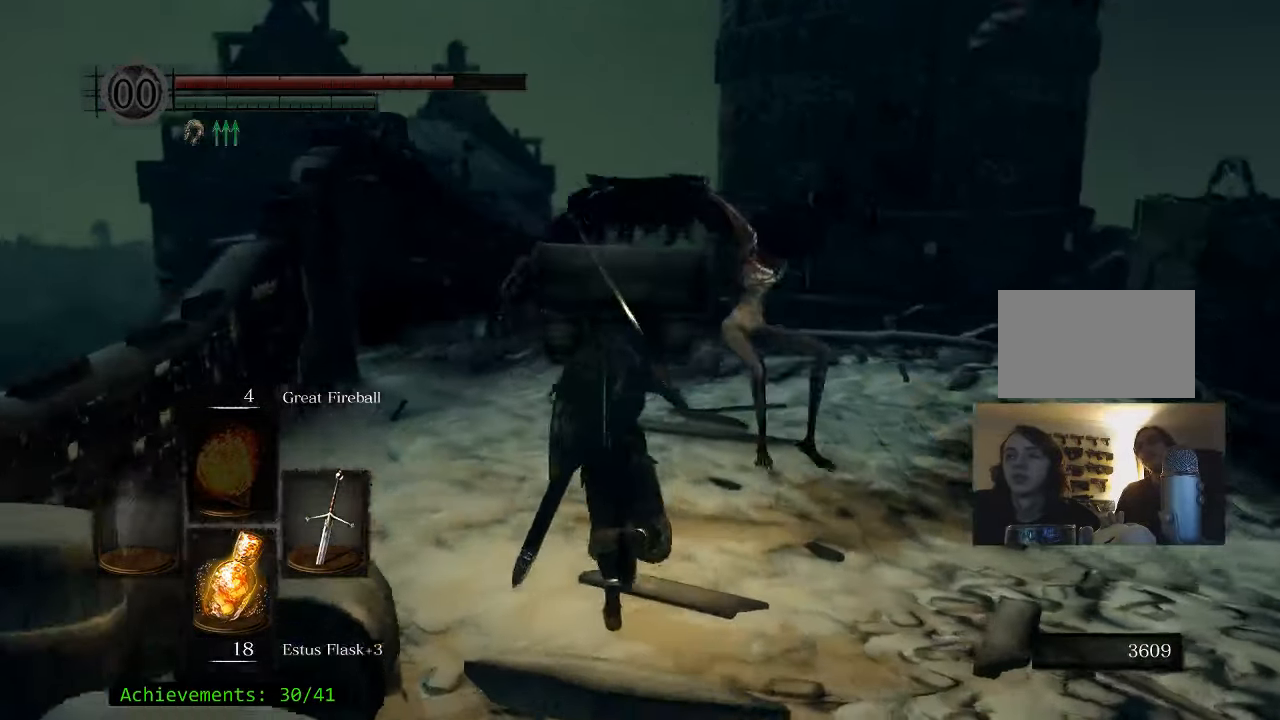
{"keys": ["w"], "mouse": [], "events": []}
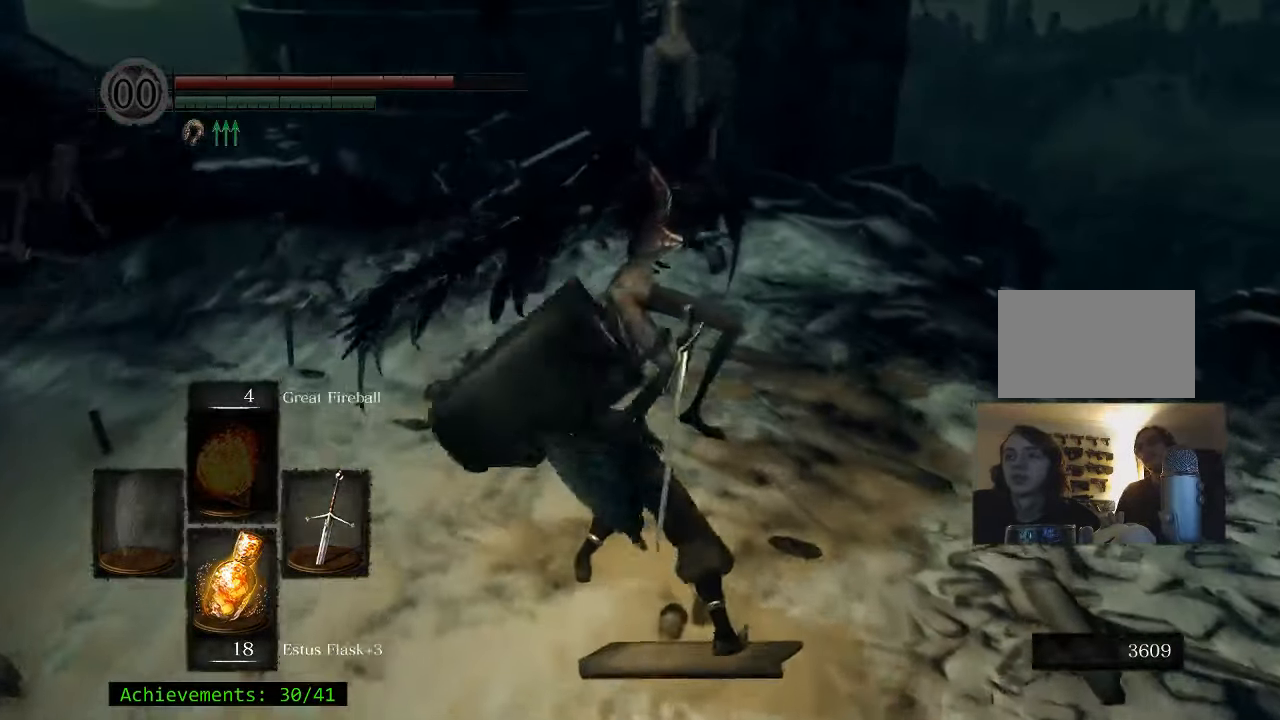
{"keys": [], "mouse": [], "events": [[167, "w", "up"]]}
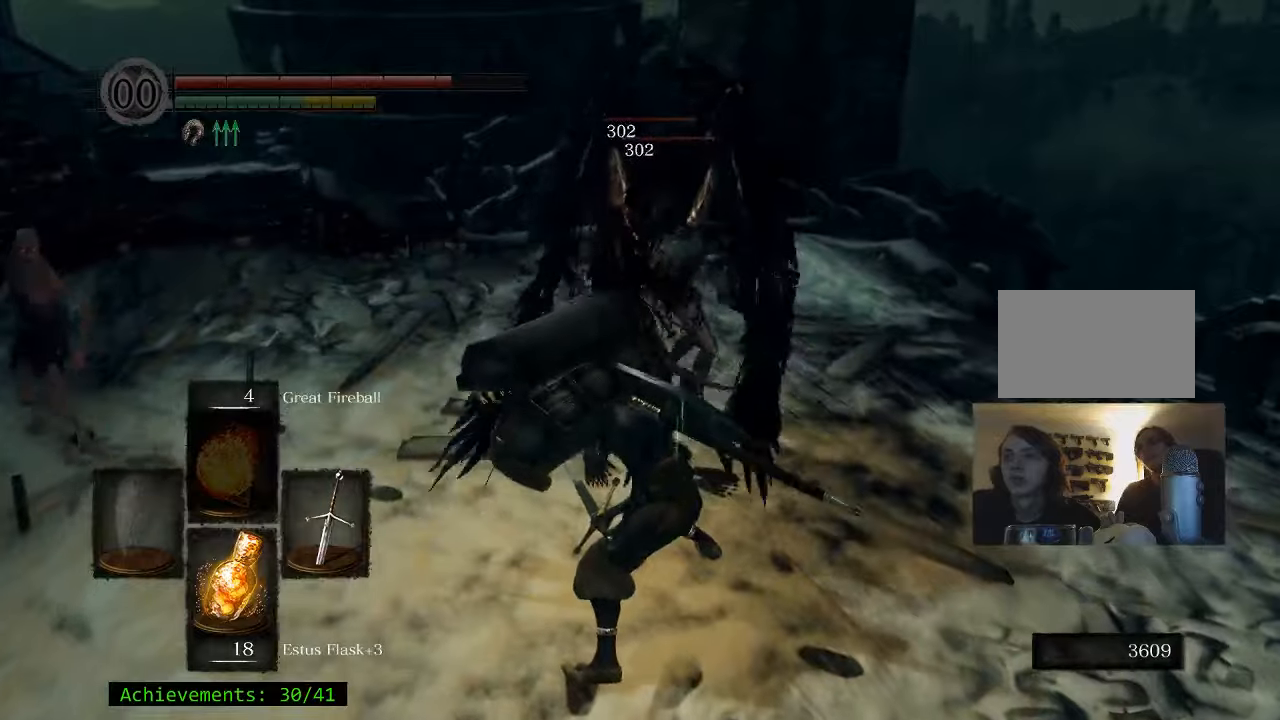
{"keys": ["w"], "mouse": [], "events": [[316, "w", "down"]]}
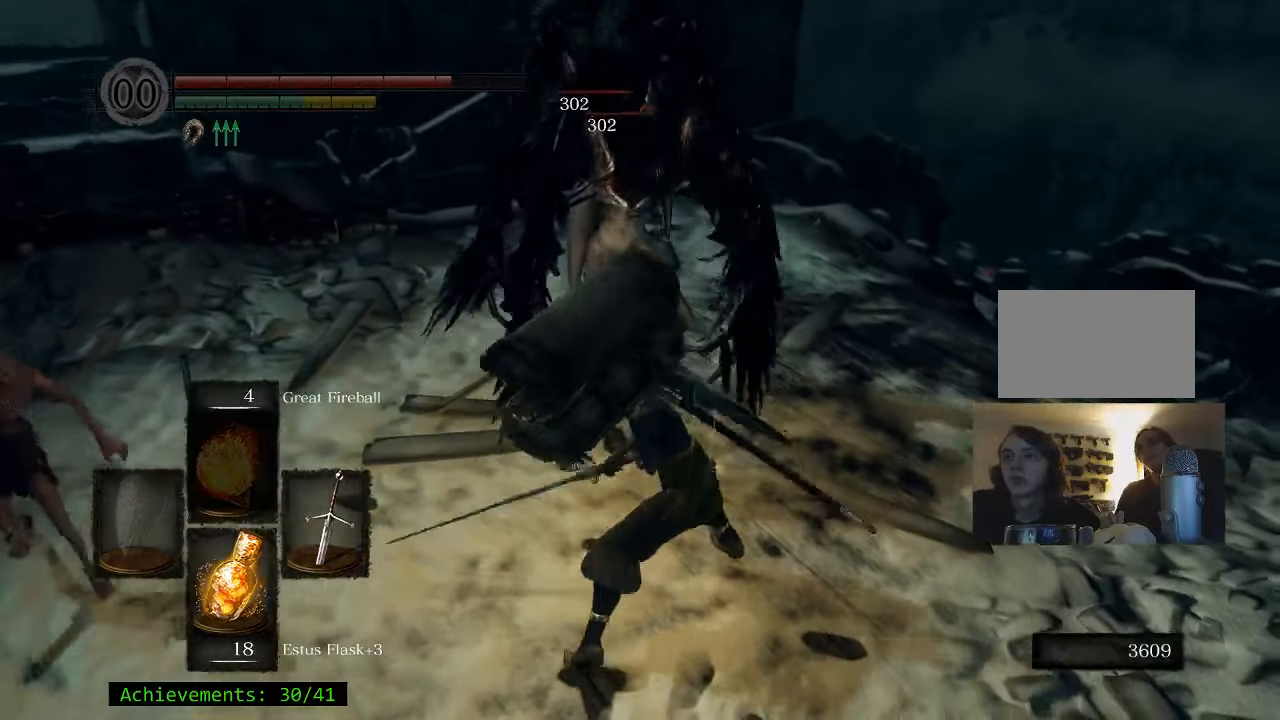
{"keys": ["w"], "mouse": [], "events": []}
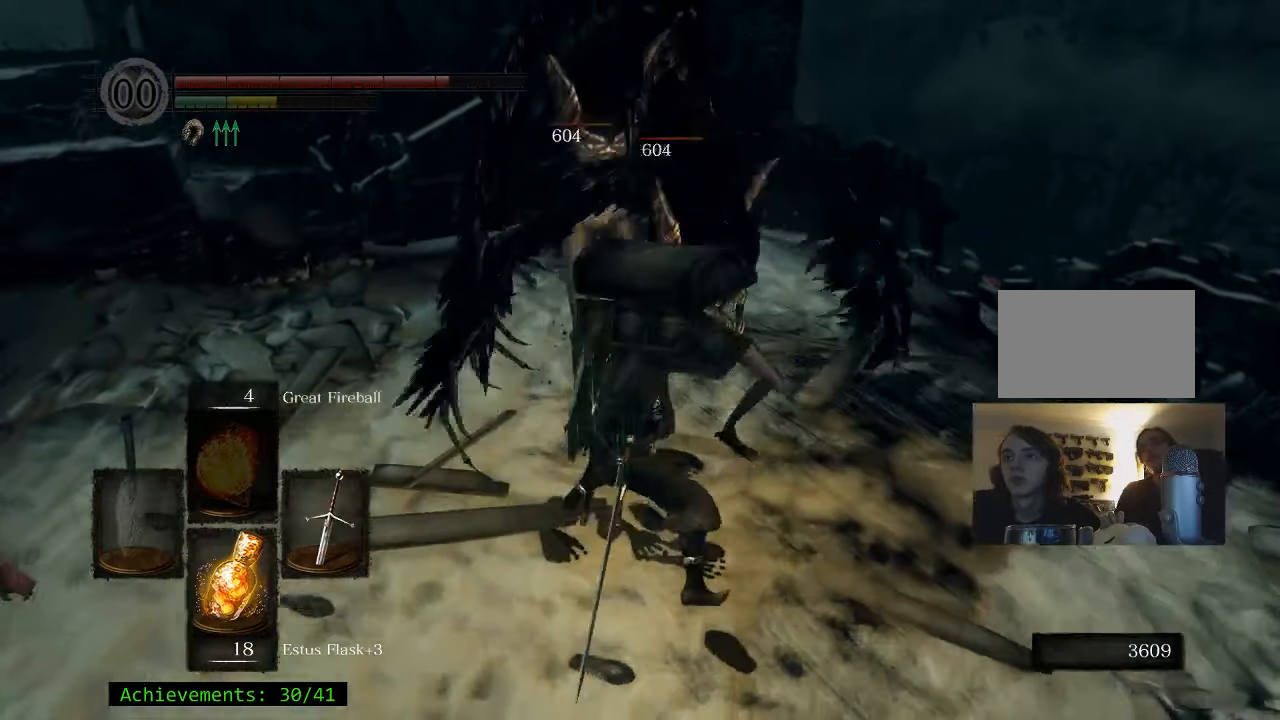
{"keys": [], "mouse": [], "events": [[150, "w", "up"]]}
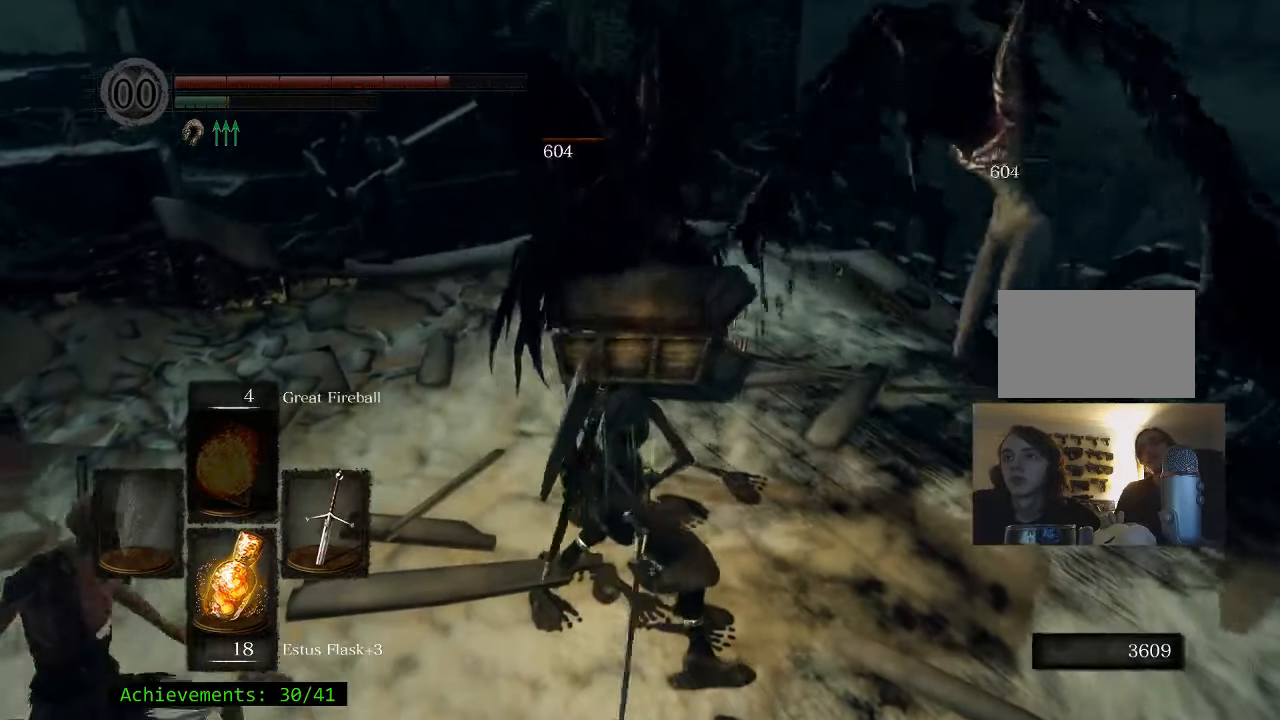
{"keys": ["w"], "mouse": [], "events": [[33, "w", "down"]]}
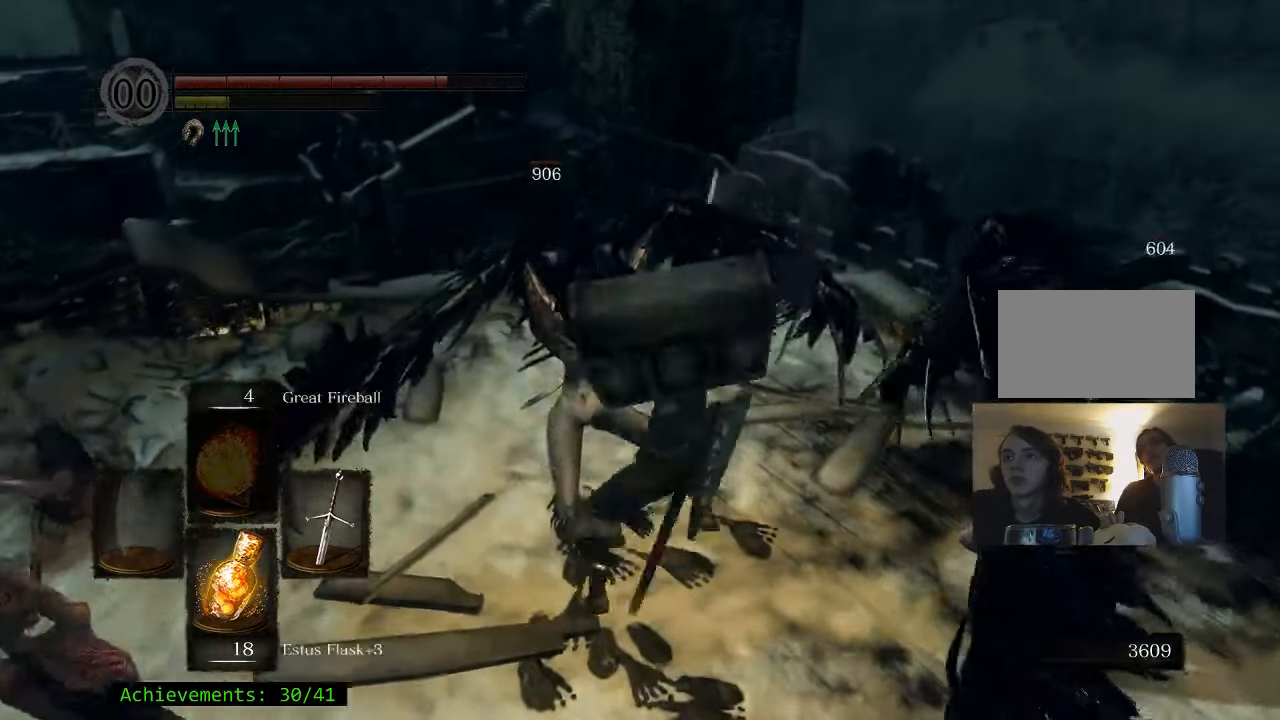
{"keys": ["d", "w"], "mouse": [], "events": [[233, "w", "up"], [466, "d", "down"], [466, "w", "down"]]}
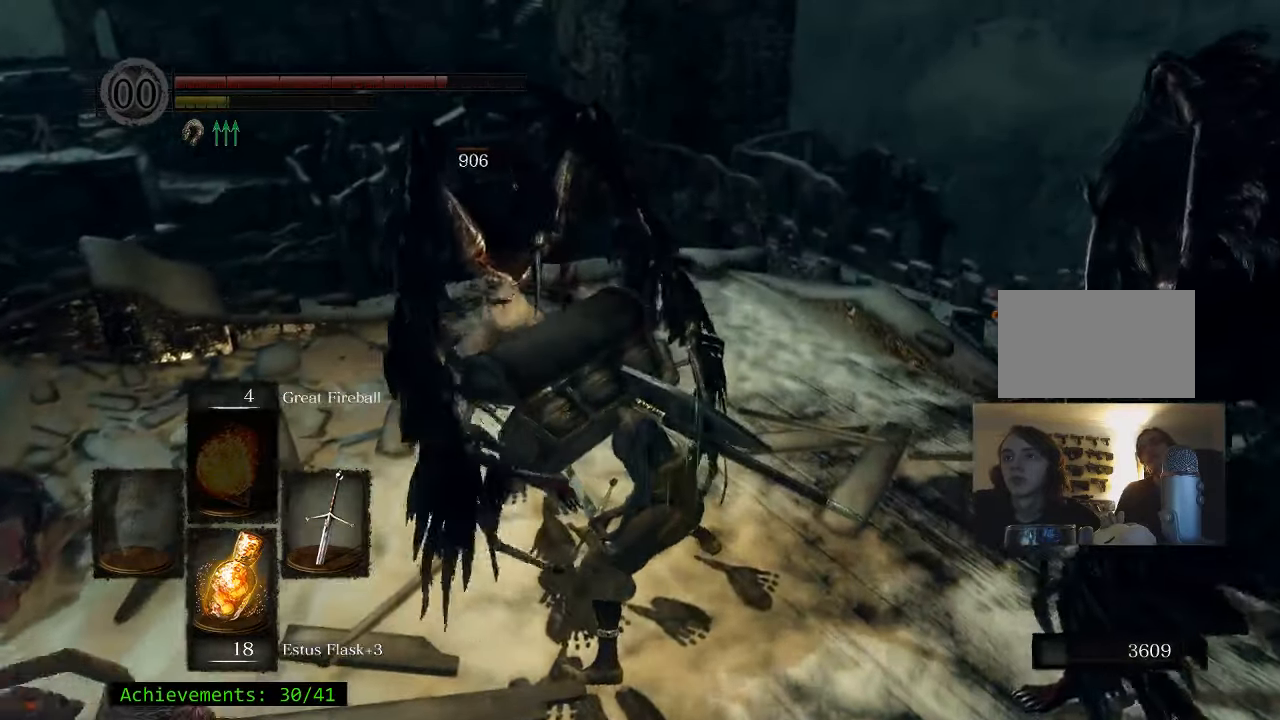
{"keys": ["d", "w"], "mouse": [], "events": []}
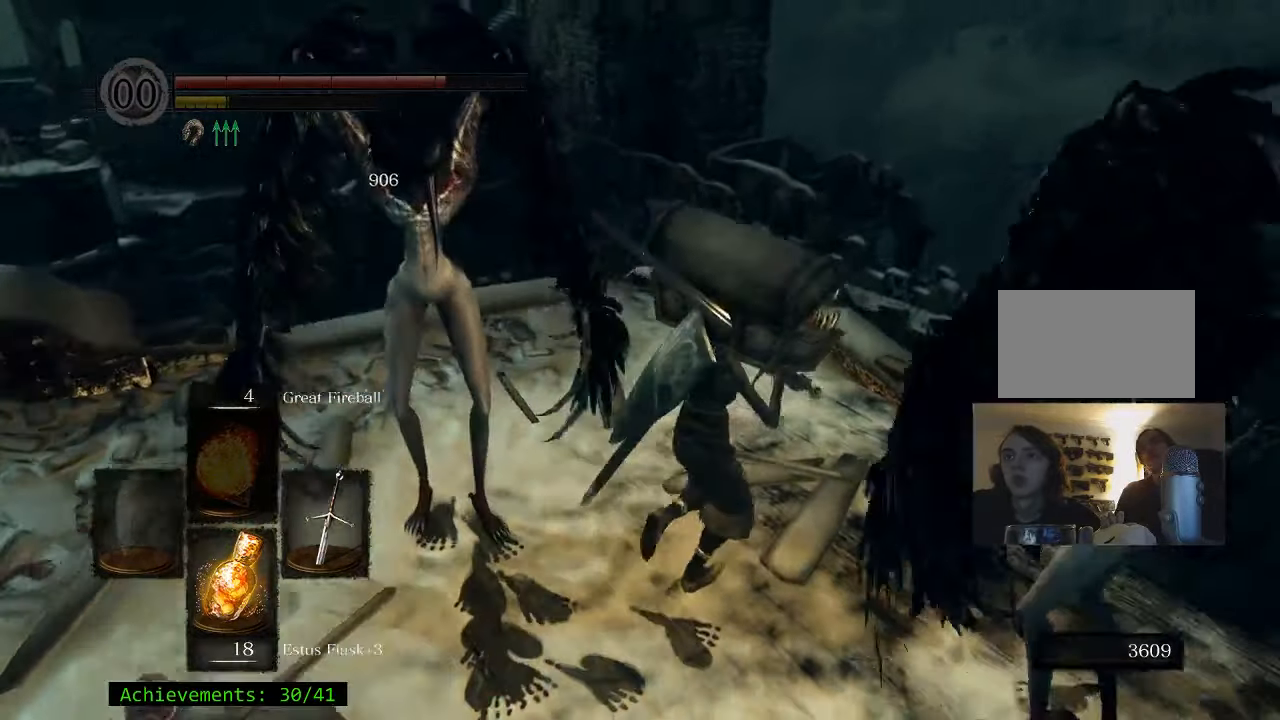
{"keys": ["w"], "mouse": [], "events": [[16, "d", "up"]]}
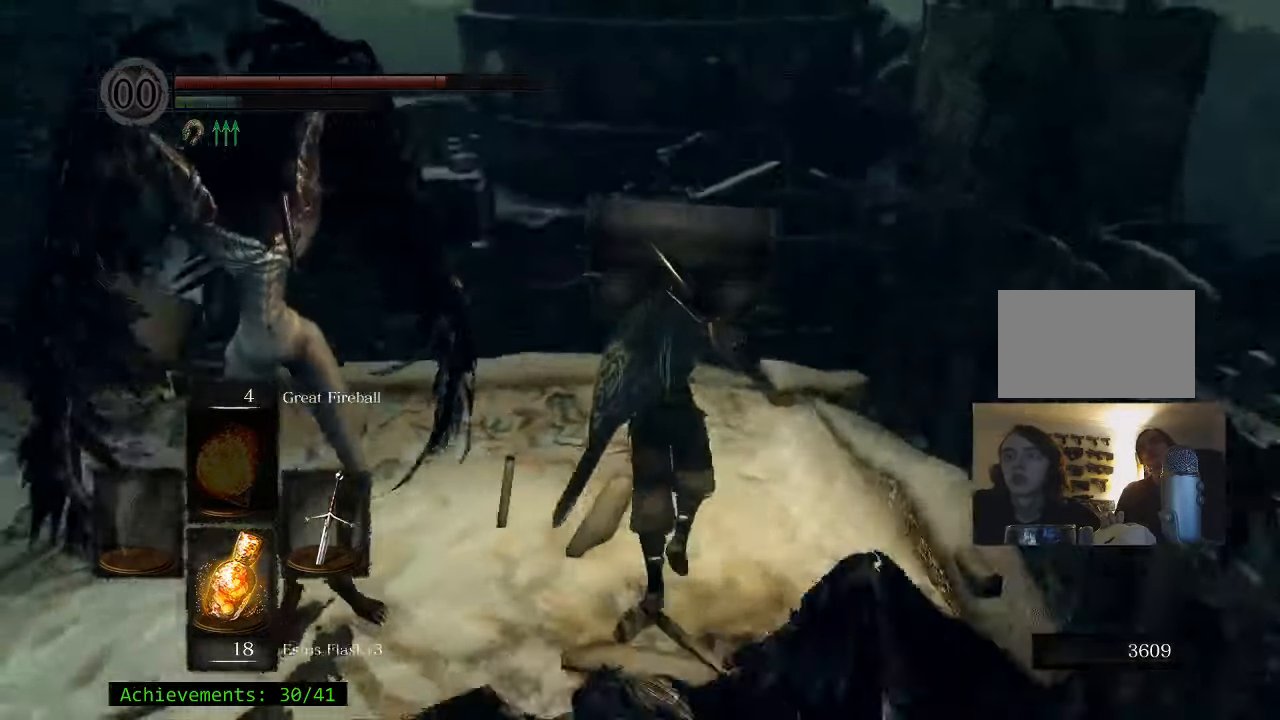
{"keys": ["w"], "mouse": [], "events": [[266, "a", "down"], [450, "a", "up"]]}